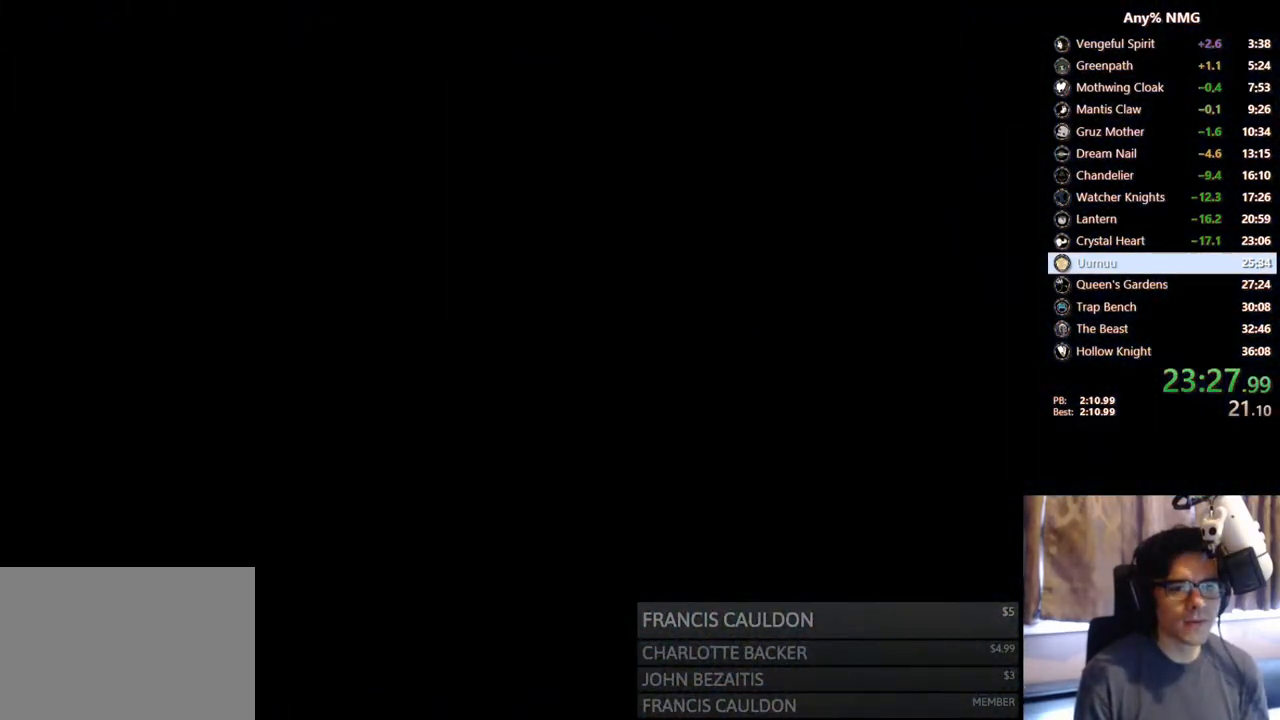
Gameplay with a controller (Xbox layout); each line is a JSON object with the inputs held at the frame after it. "events" lists button and stick changes between this image and that frame as [ms after this image, input, new state], when the widget could be followed in between. Not read: HOME R3 SHARE.
{"buttons": [], "left_stick": "center", "right_stick": "center", "events": []}
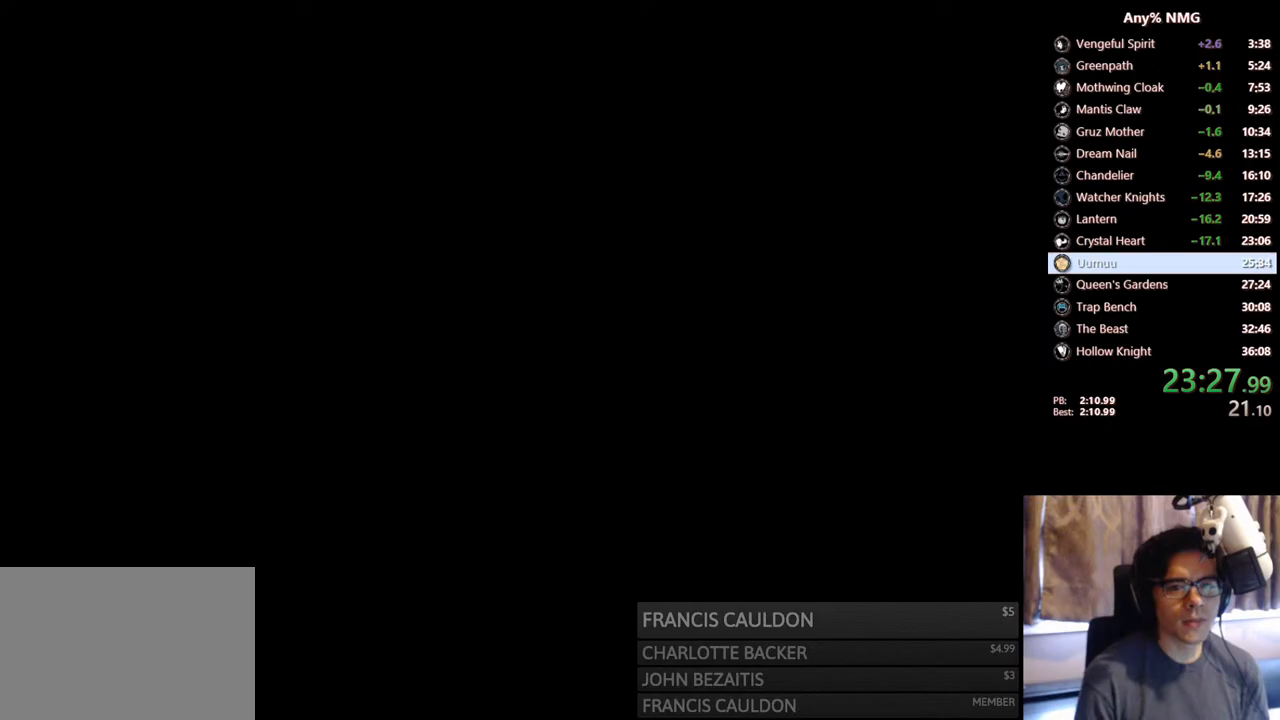
{"buttons": [], "left_stick": "center", "right_stick": "center", "events": []}
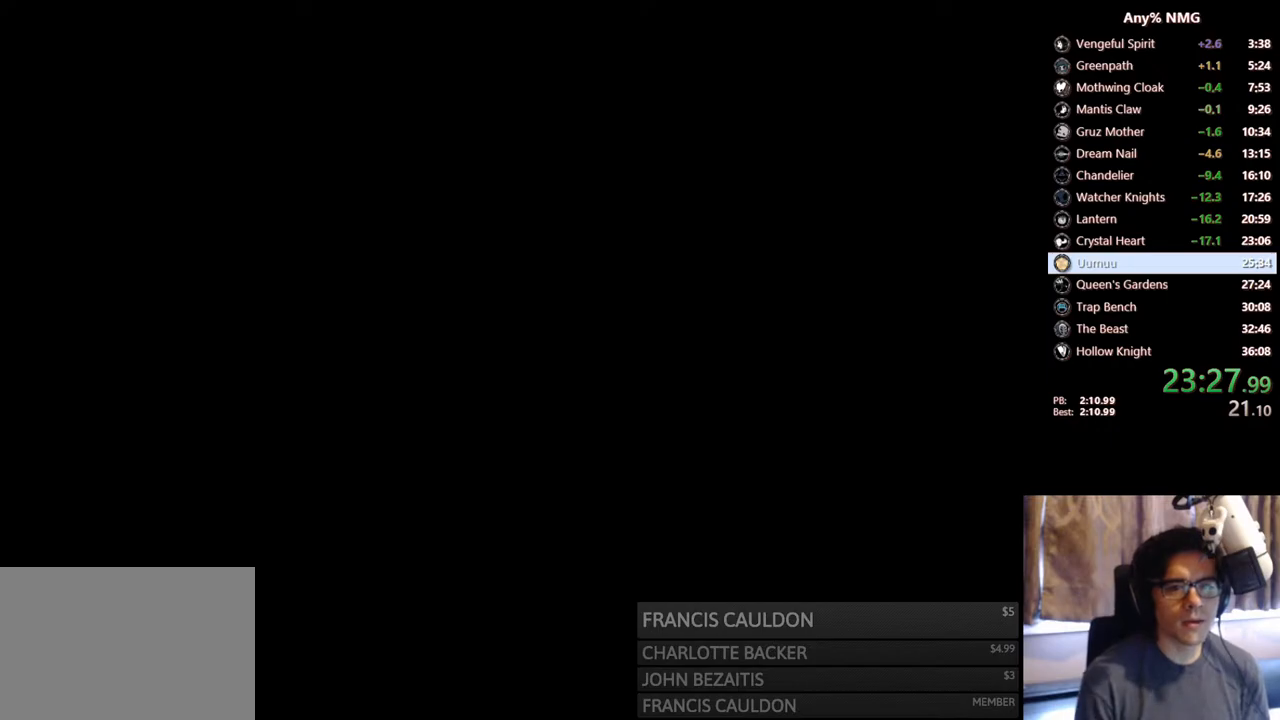
{"buttons": [], "left_stick": "center", "right_stick": "center", "events": []}
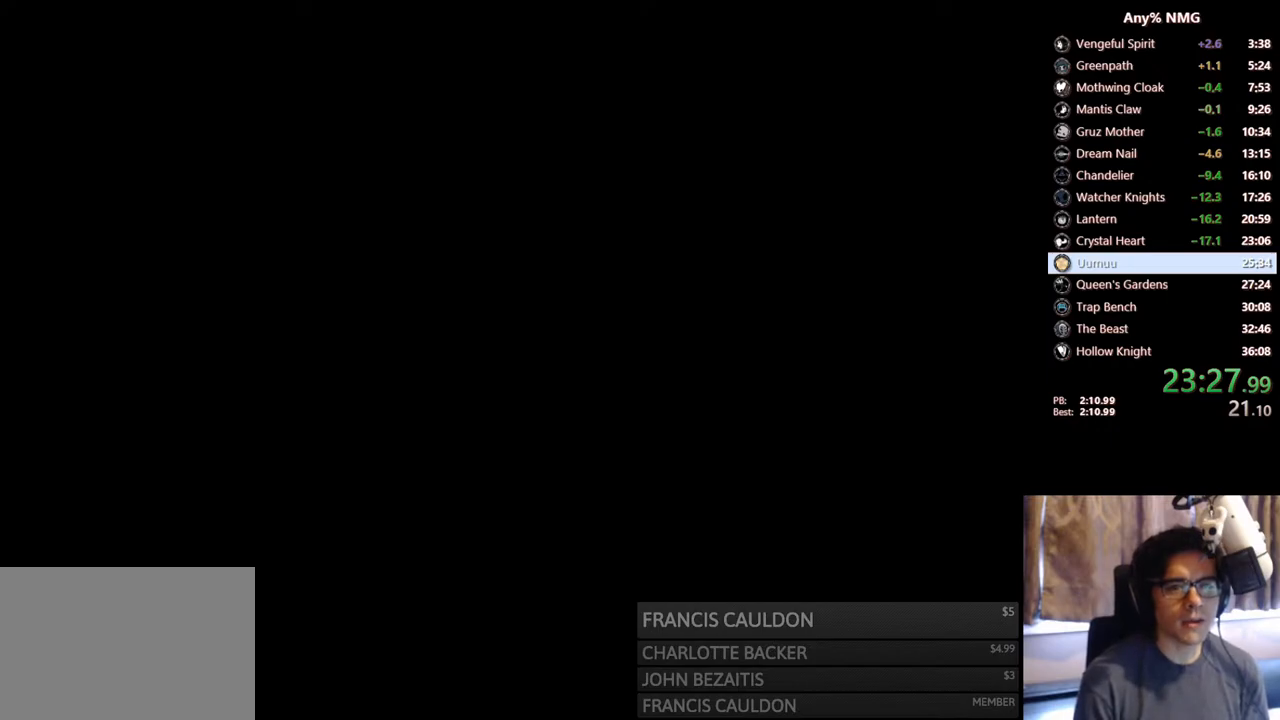
{"buttons": [], "left_stick": "center", "right_stick": "center", "events": [[333, "DPAD_LEFT", "down"], [500, "DPAD_LEFT", "up"]]}
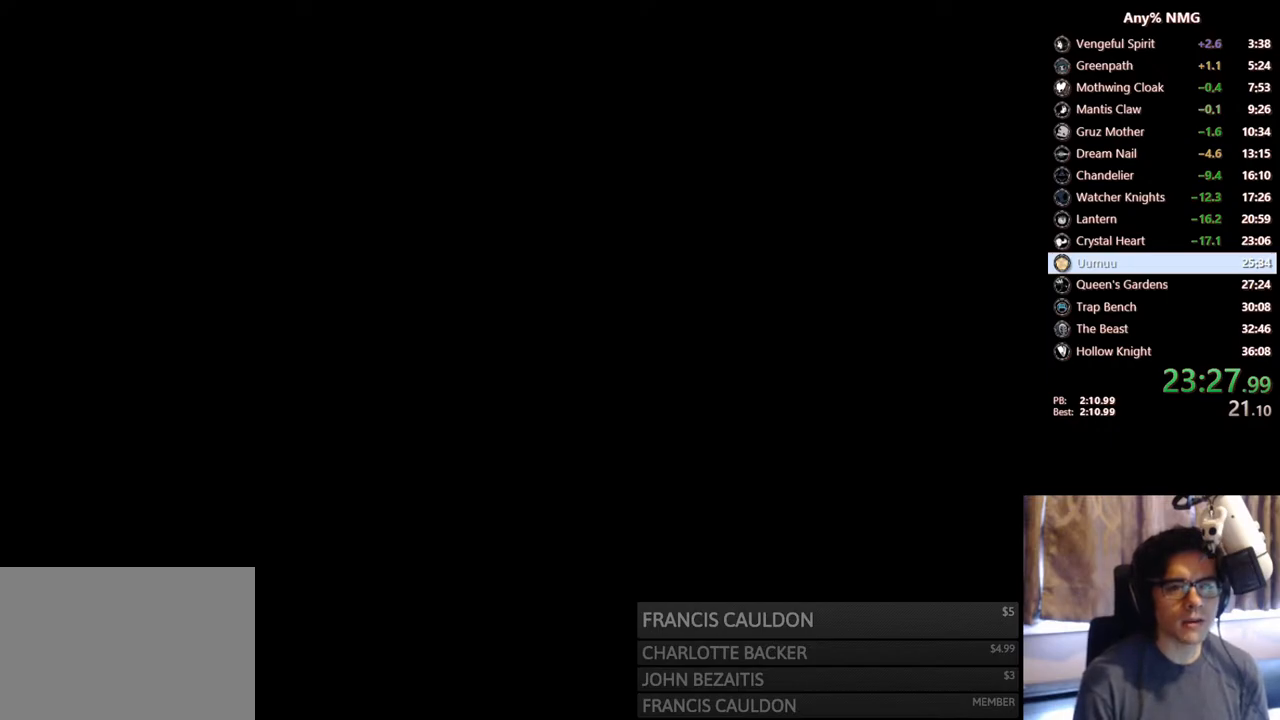
{"buttons": ["DPAD_LEFT"], "left_stick": "center", "right_stick": "center", "events": [[283, "DPAD_LEFT", "down"]]}
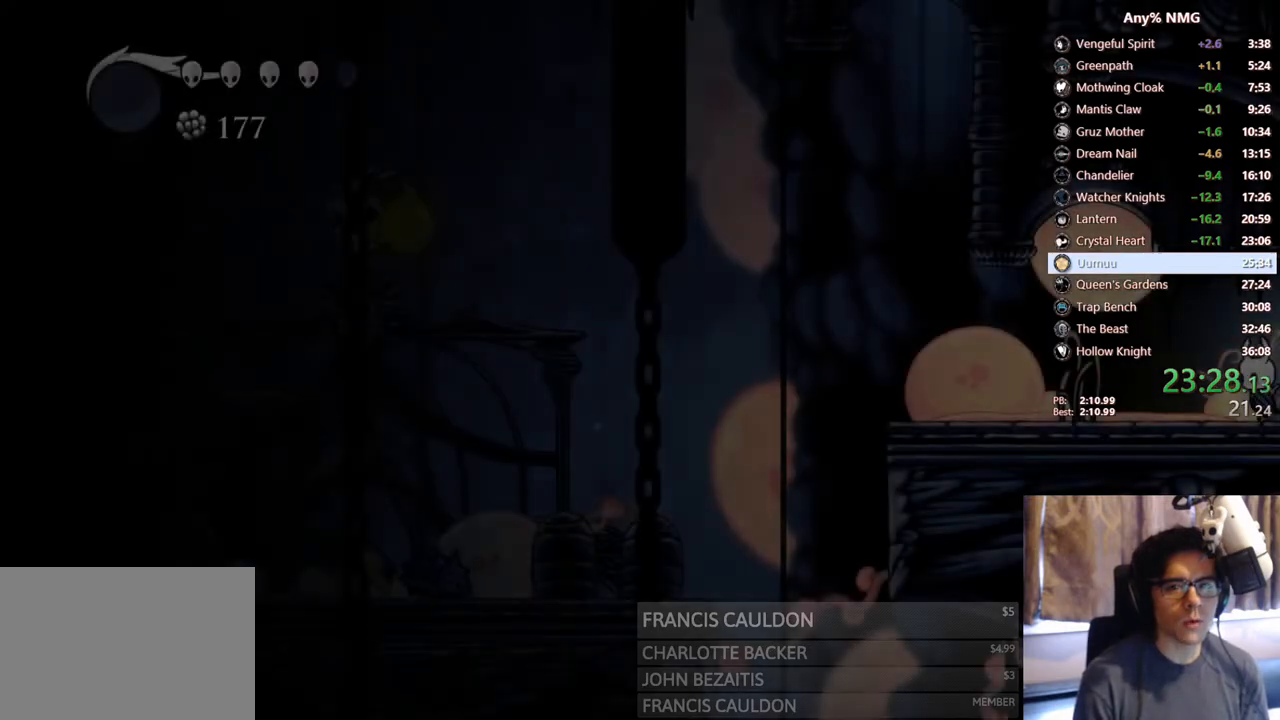
{"buttons": ["R2", "DPAD_LEFT"], "left_stick": "center", "right_stick": "center", "events": [[333, "R2", "down"]]}
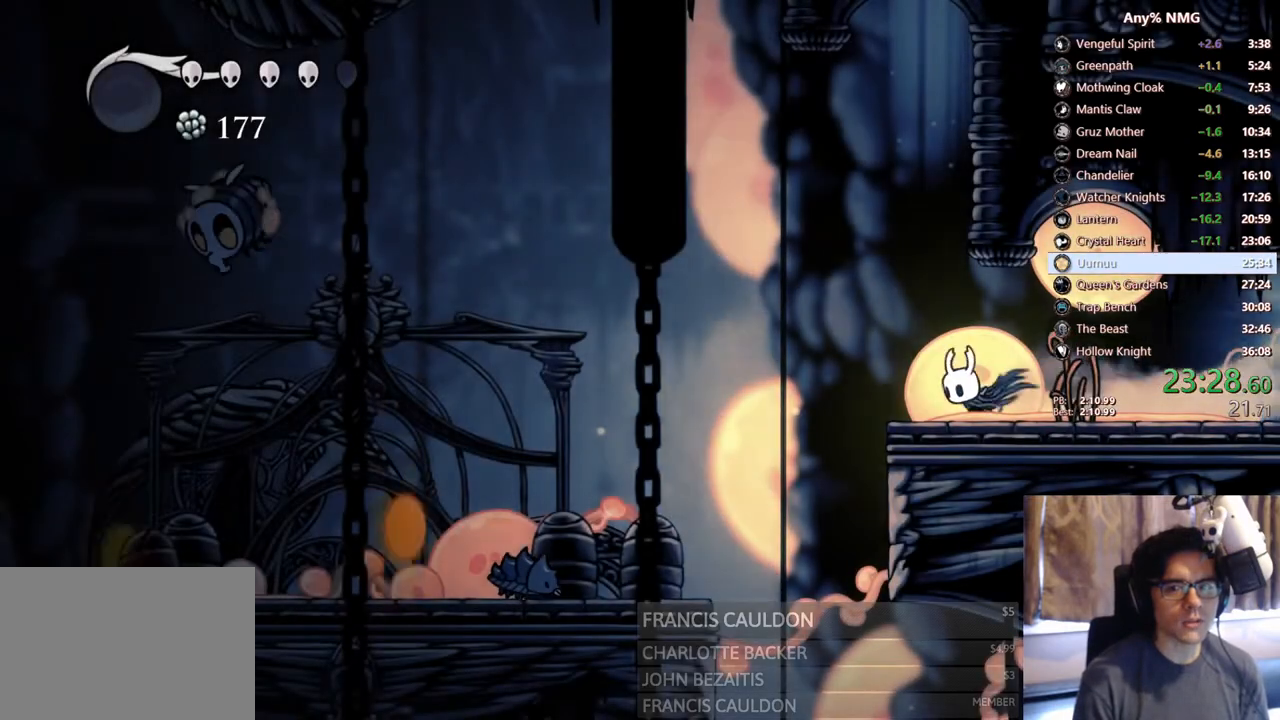
{"buttons": [], "left_stick": "center", "right_stick": "center", "events": [[200, "R2", "up"], [500, "DPAD_LEFT", "up"]]}
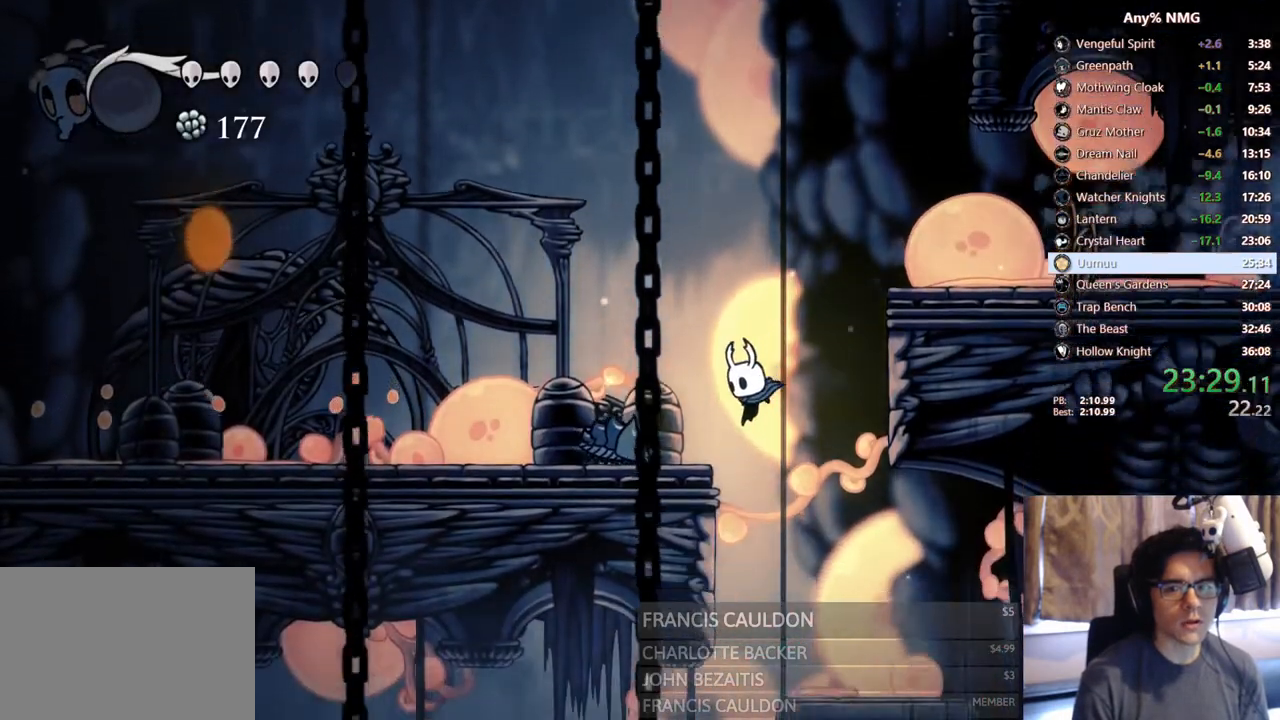
{"buttons": ["R2", "DPAD_LEFT"], "left_stick": "center", "right_stick": "center", "events": [[267, "DPAD_LEFT", "down"], [367, "R2", "down"]]}
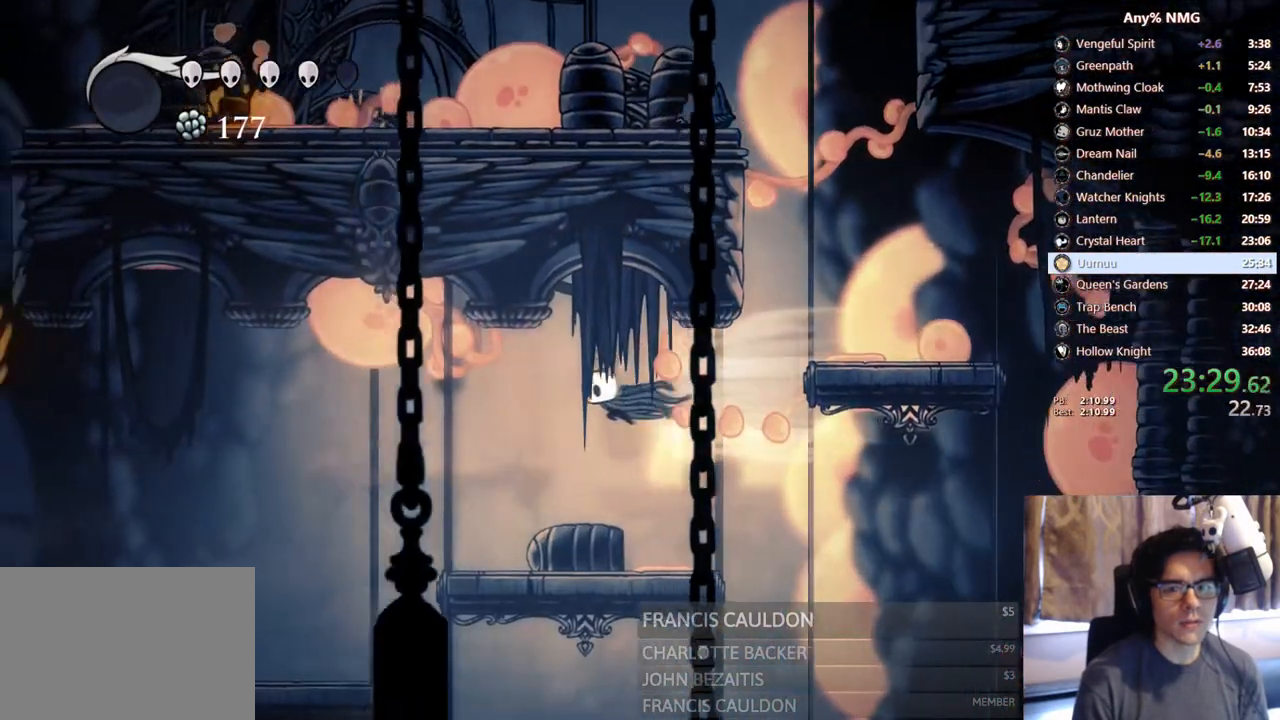
{"buttons": ["SELECT"], "left_stick": "center", "right_stick": "center", "events": [[67, "R2", "up"], [350, "SELECT", "down"], [417, "DPAD_LEFT", "up"]]}
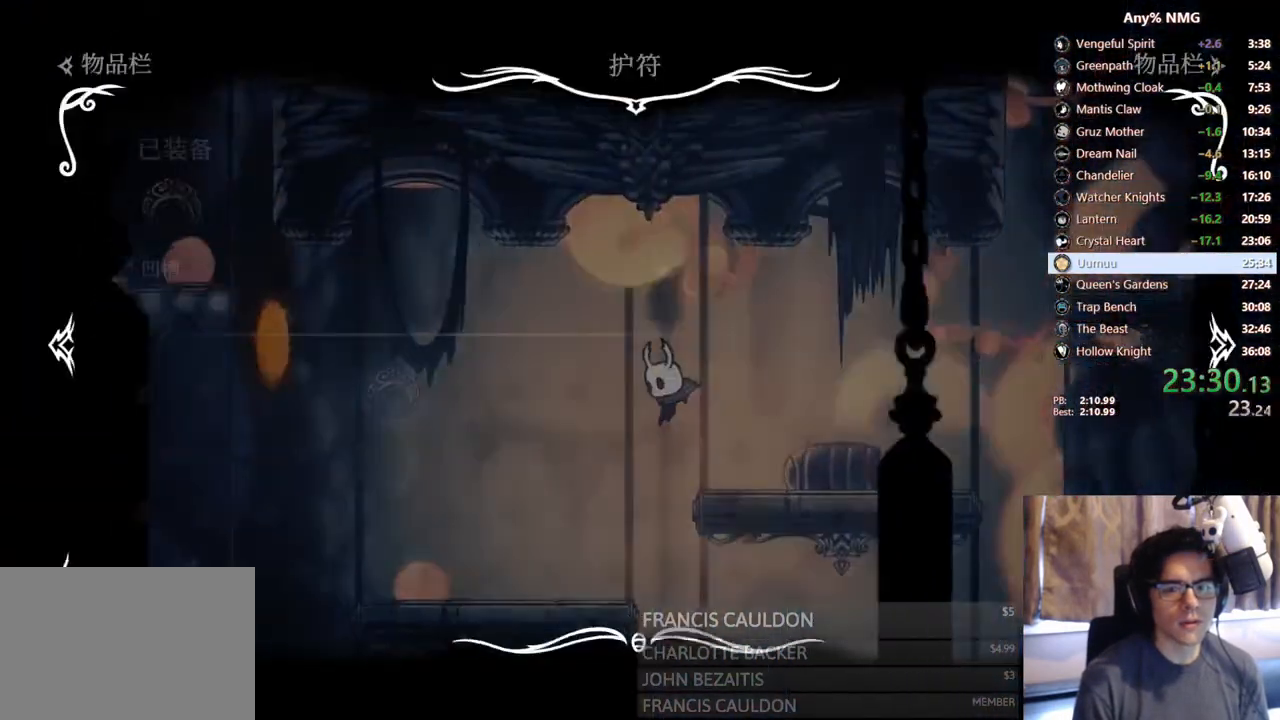
{"buttons": [], "left_stick": "center", "right_stick": "center", "events": [[133, "SELECT", "up"]]}
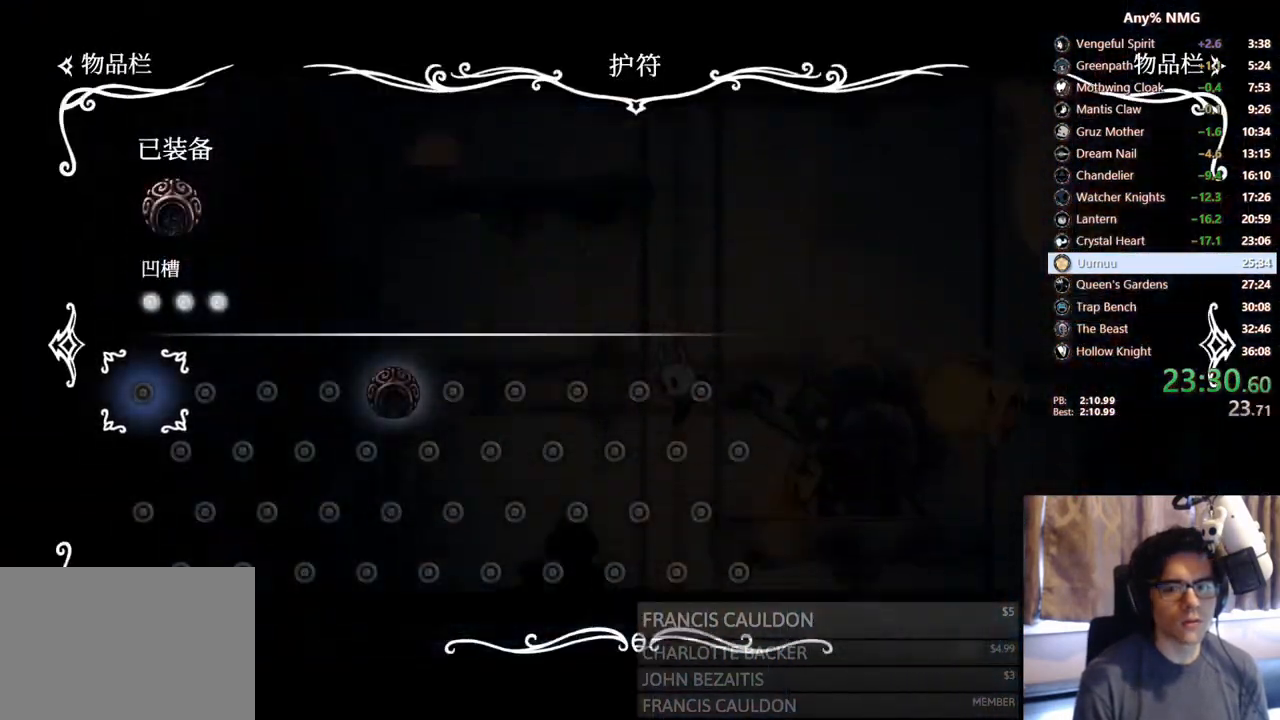
{"buttons": [], "left_stick": "center", "right_stick": "center", "events": []}
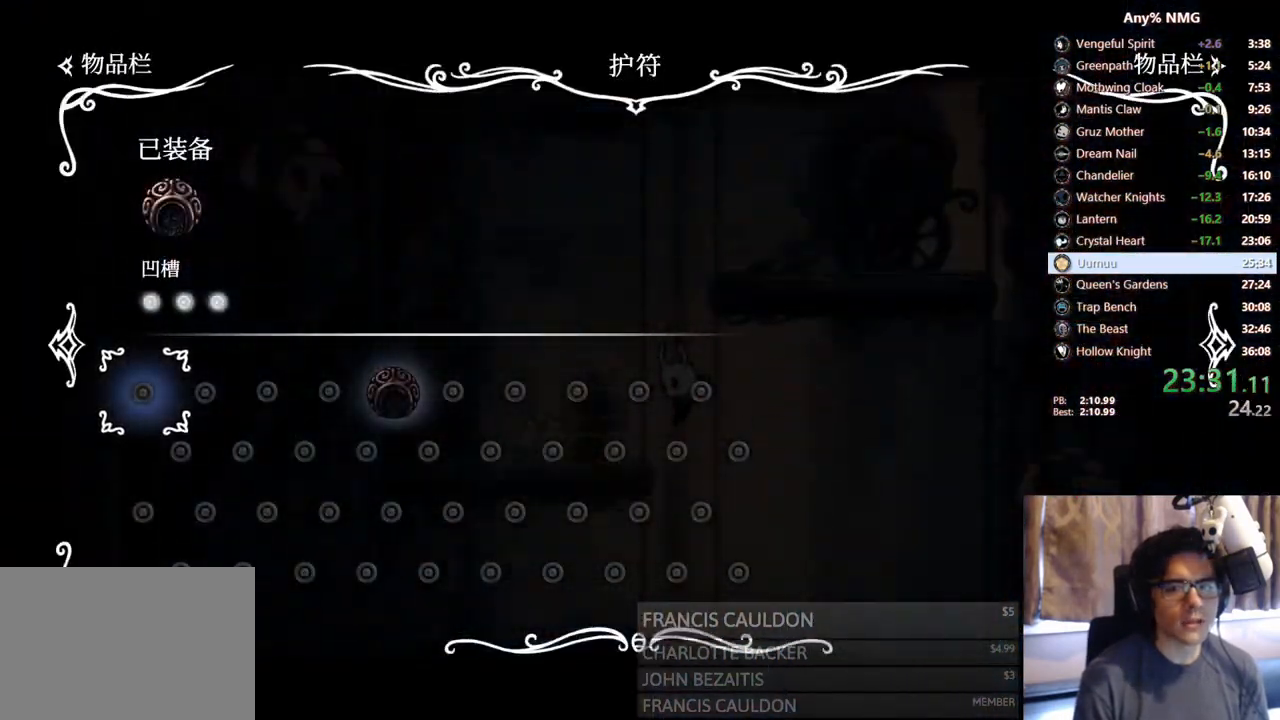
{"buttons": ["B"], "left_stick": "center", "right_stick": "center", "events": [[367, "B", "down"]]}
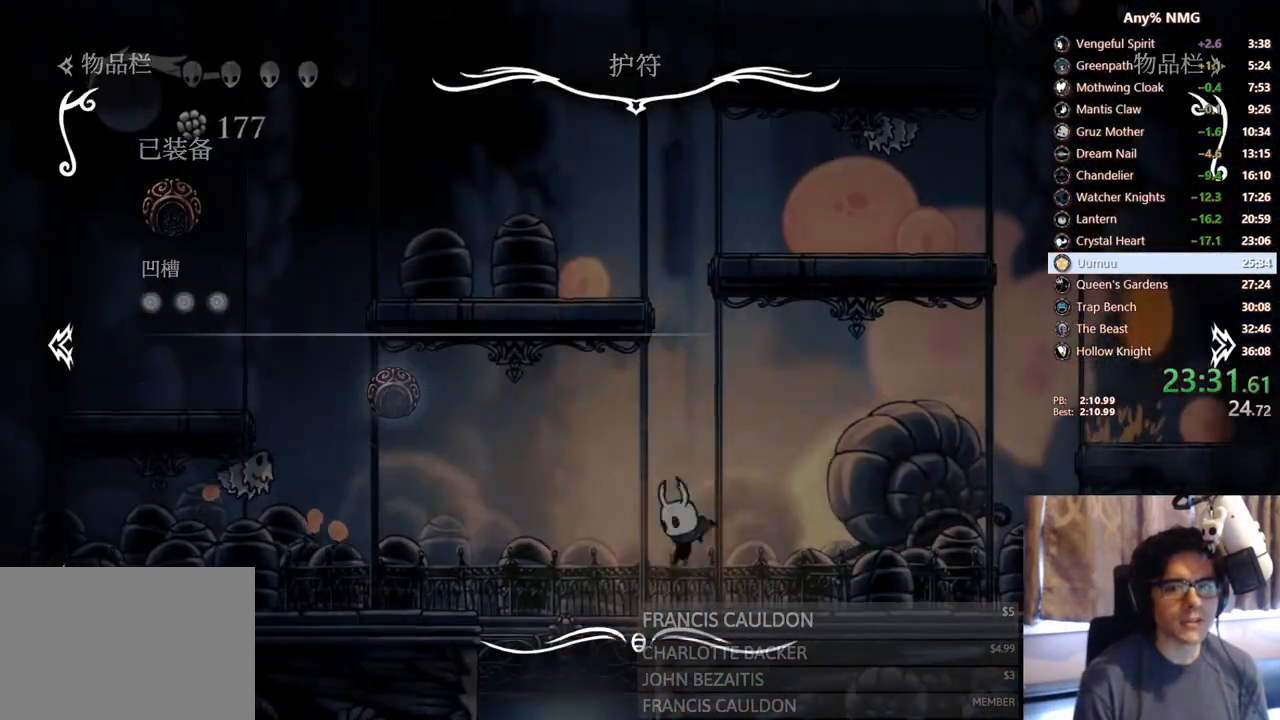
{"buttons": ["DPAD_RIGHT"], "left_stick": "center", "right_stick": "center", "events": [[50, "DPAD_LEFT", "down"], [100, "B", "up"], [450, "DPAD_LEFT", "up"], [467, "DPAD_RIGHT", "down"]]}
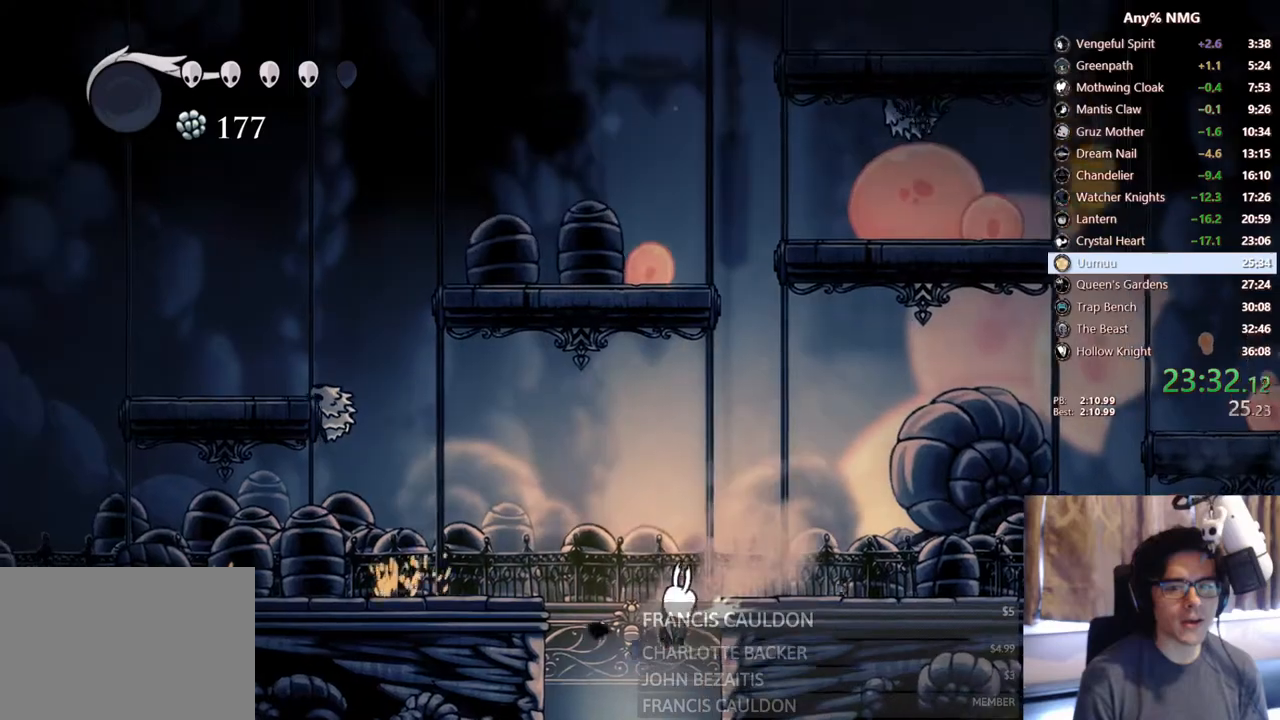
{"buttons": [], "left_stick": "center", "right_stick": "center", "events": [[33, "DPAD_RIGHT", "up"], [33, "X", "down"], [267, "X", "up"]]}
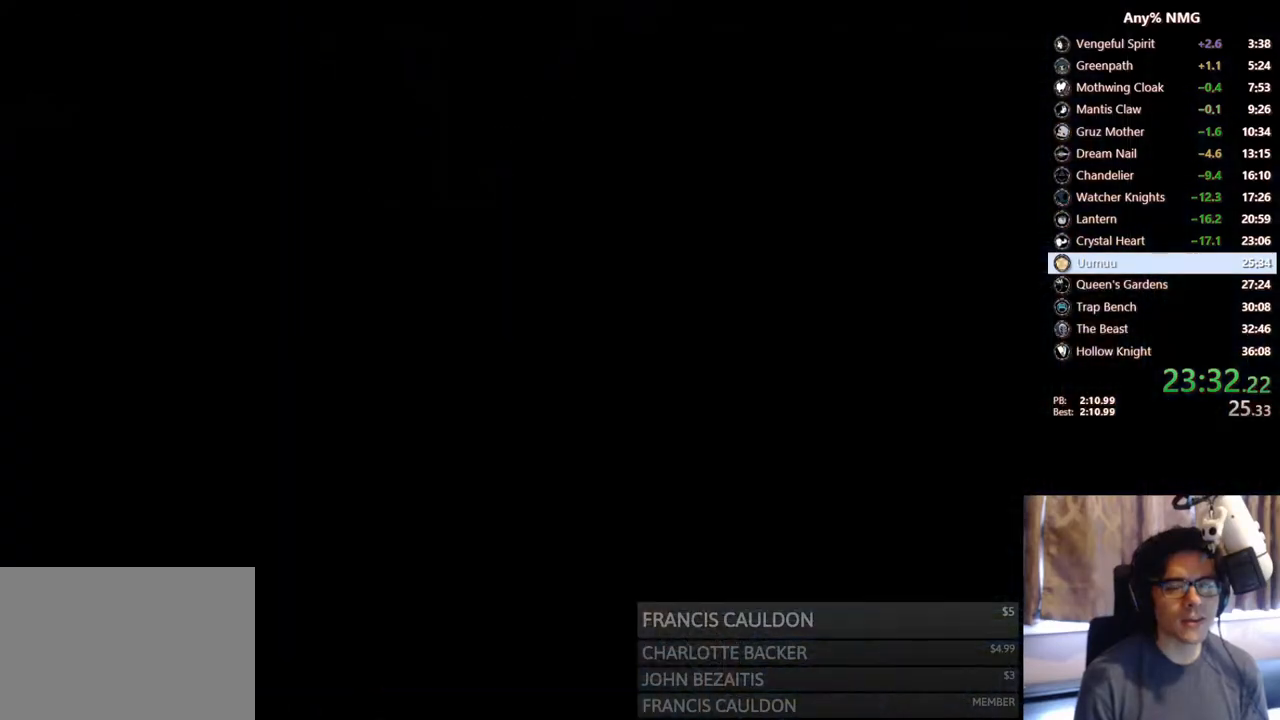
{"buttons": [], "left_stick": "center", "right_stick": "center", "events": []}
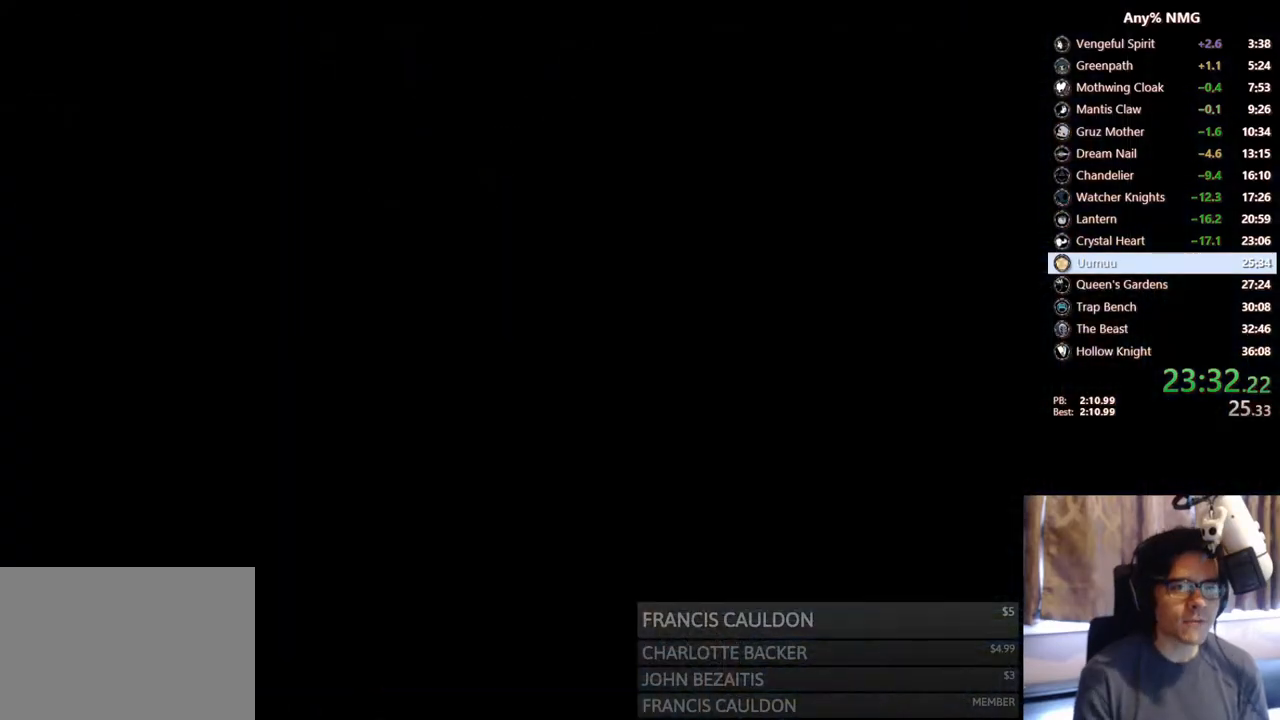
{"buttons": [], "left_stick": "center", "right_stick": "center", "events": []}
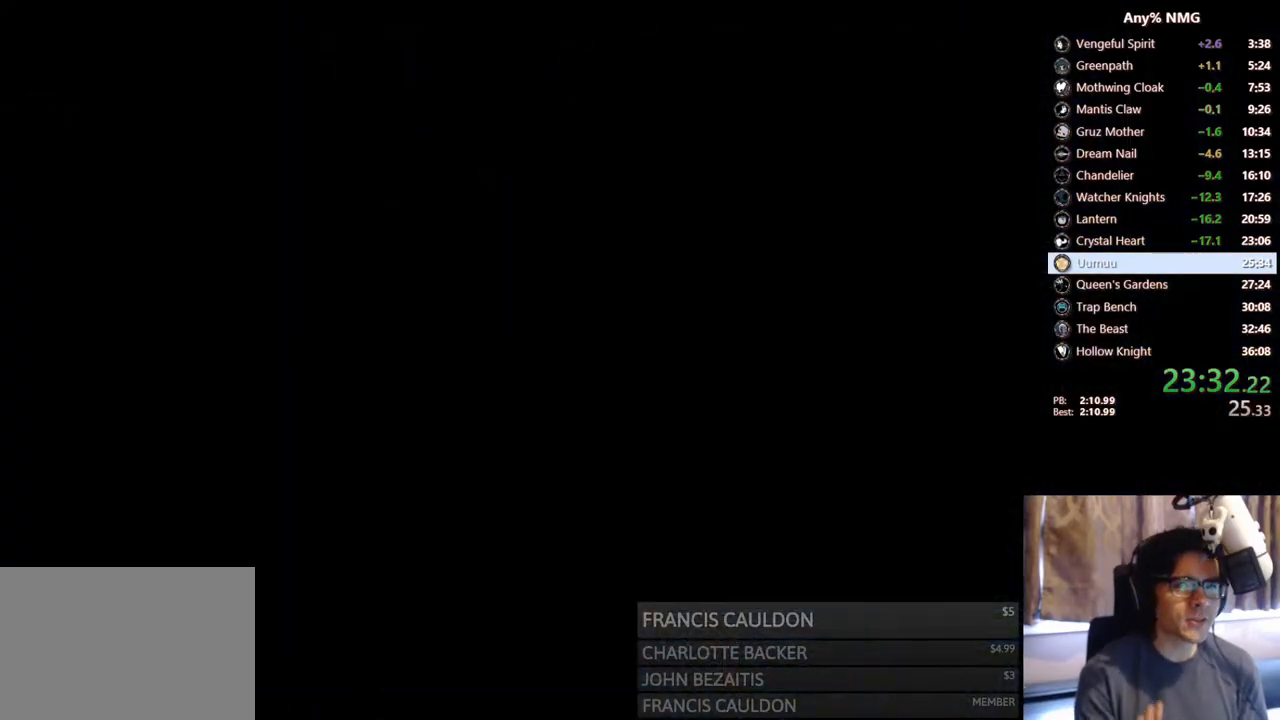
{"buttons": [], "left_stick": "center", "right_stick": "center", "events": []}
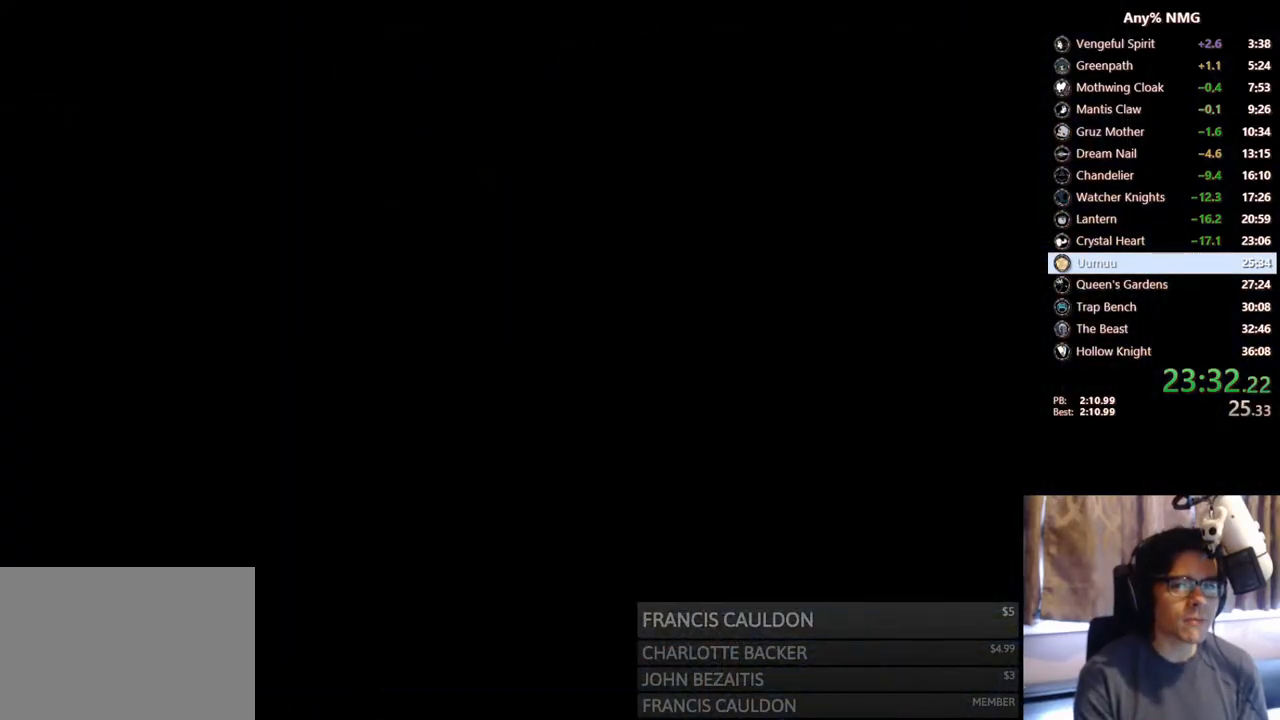
{"buttons": [], "left_stick": "center", "right_stick": "center", "events": []}
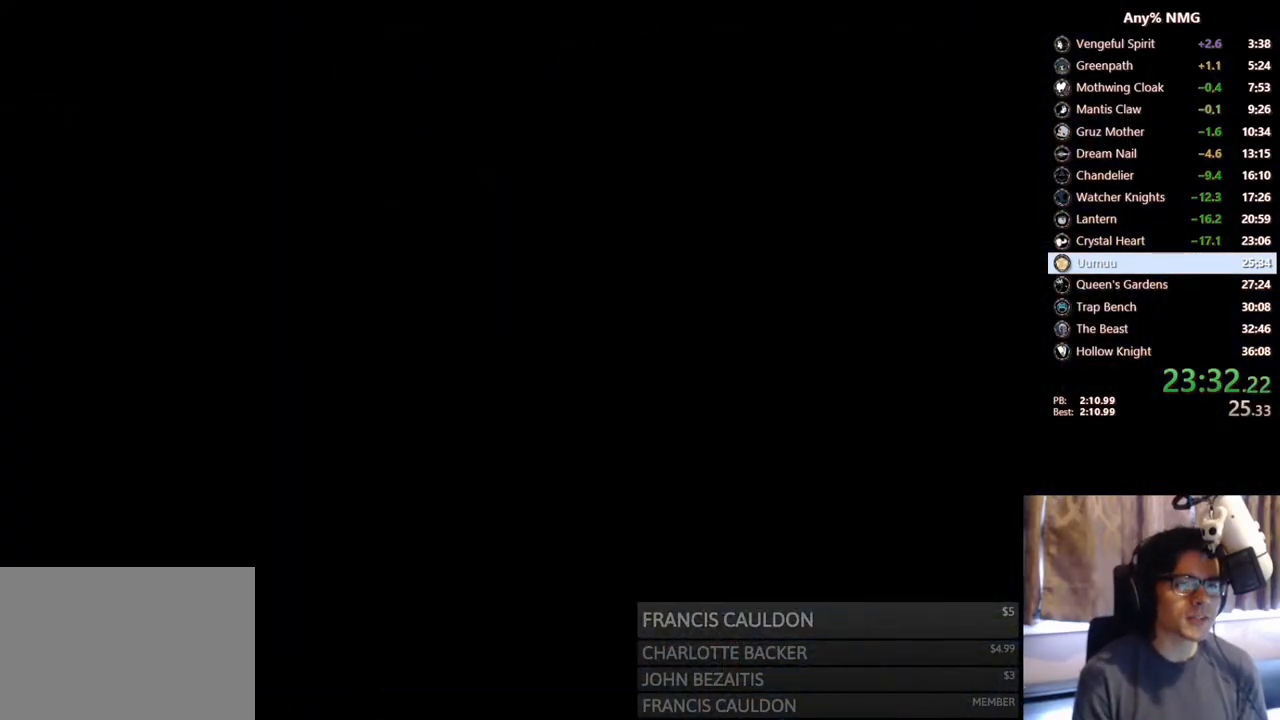
{"buttons": ["DPAD_RIGHT"], "left_stick": "center", "right_stick": "center", "events": [[133, "DPAD_RIGHT", "down"]]}
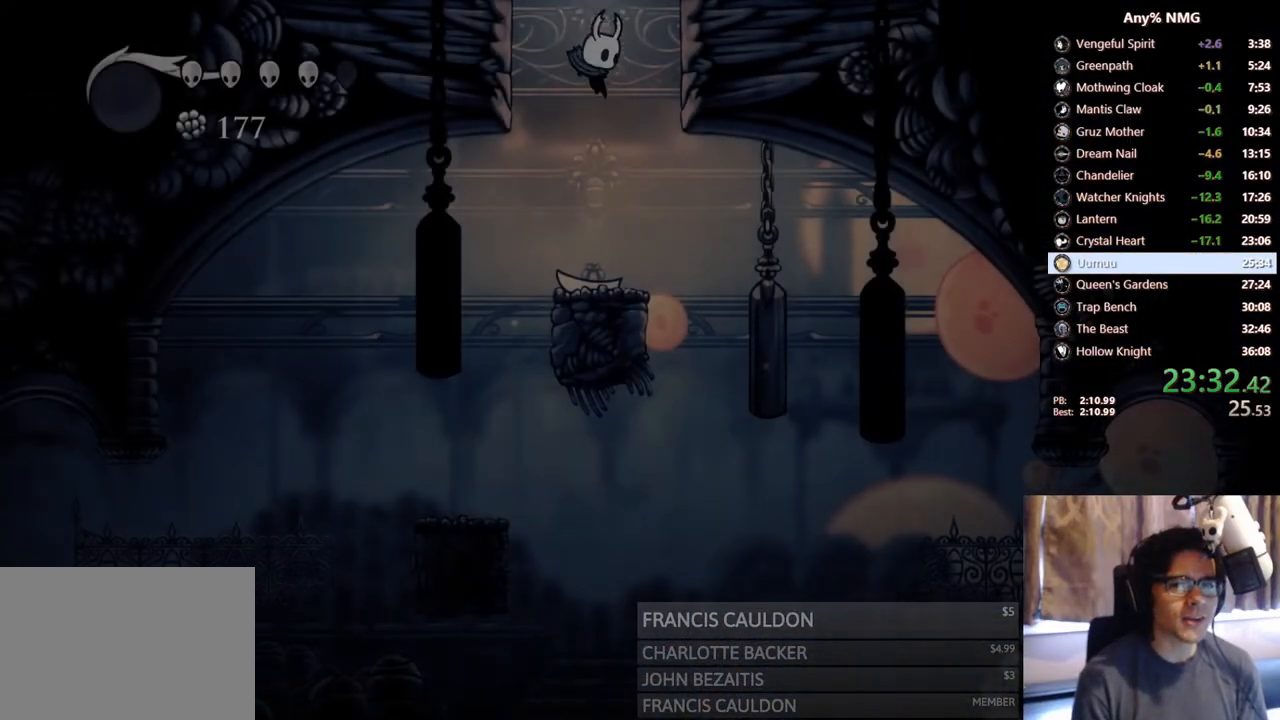
{"buttons": ["DPAD_RIGHT"], "left_stick": "center", "right_stick": "center", "events": []}
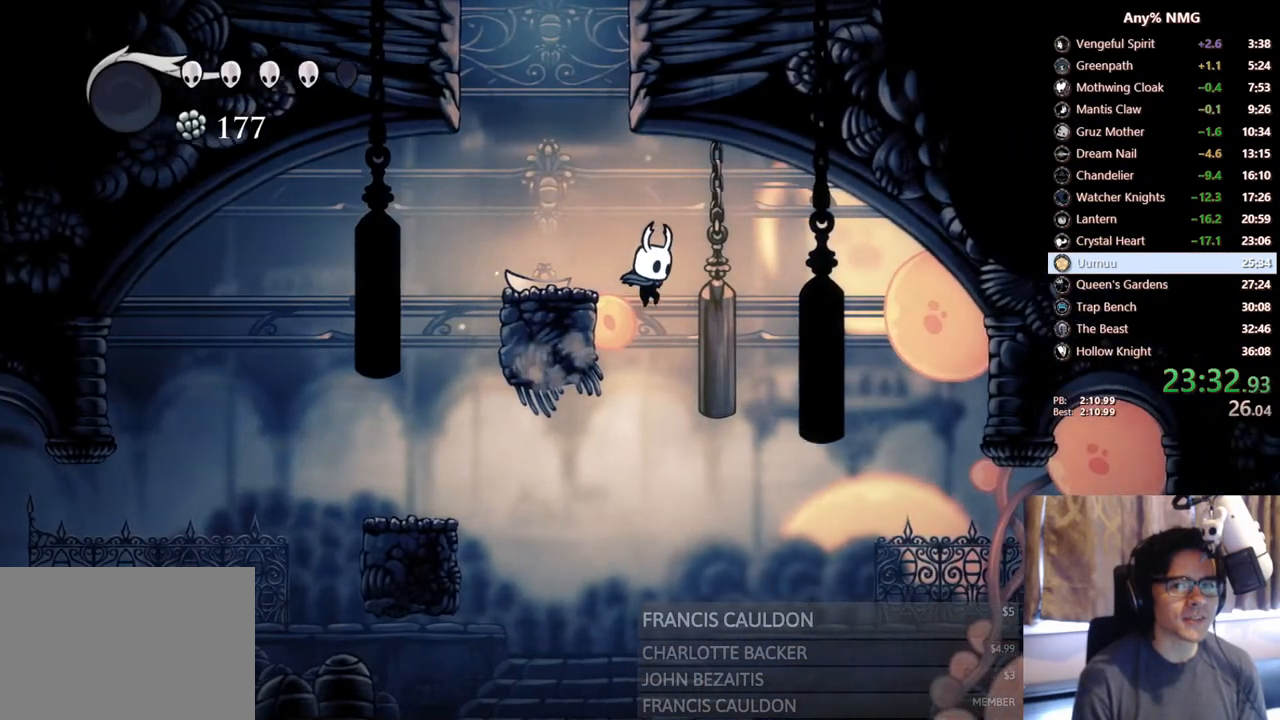
{"buttons": [], "left_stick": "center", "right_stick": "center", "events": [[100, "DPAD_RIGHT", "up"], [217, "DPAD_LEFT", "down"], [433, "DPAD_LEFT", "up"]]}
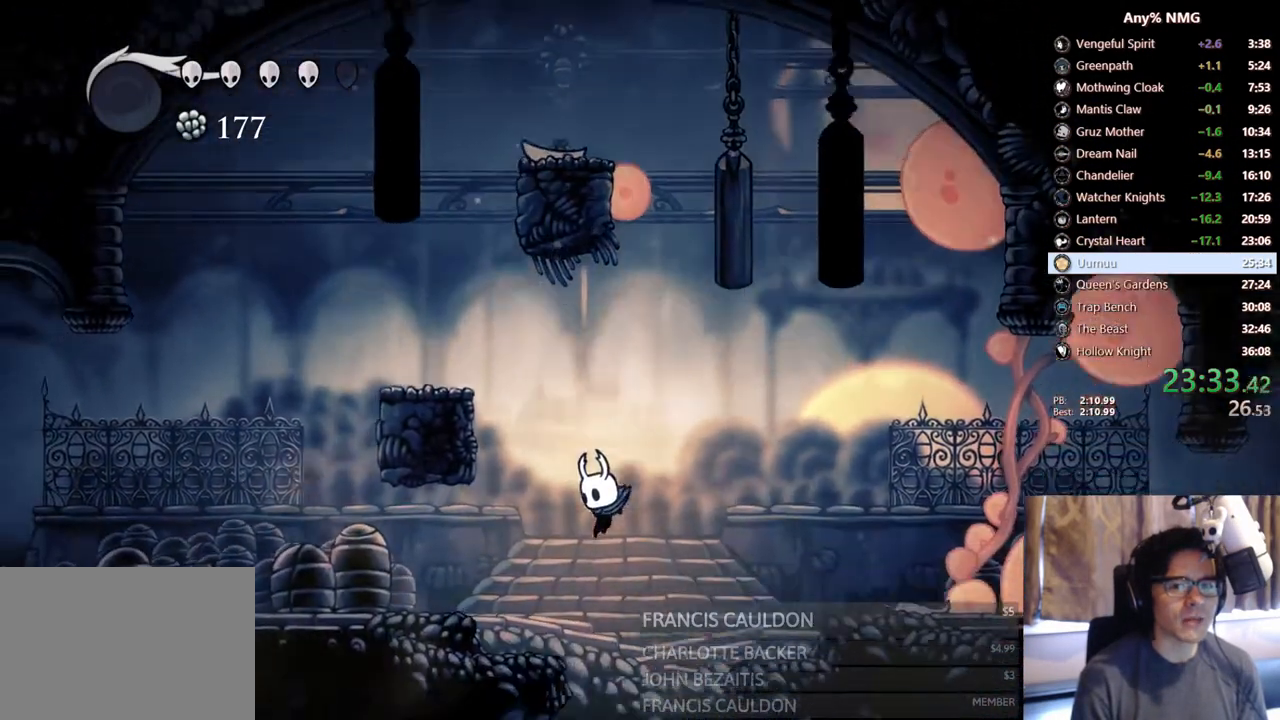
{"buttons": ["R2", "DPAD_LEFT"], "left_stick": "center", "right_stick": "center", "events": [[233, "DPAD_LEFT", "down"], [367, "R2", "down"]]}
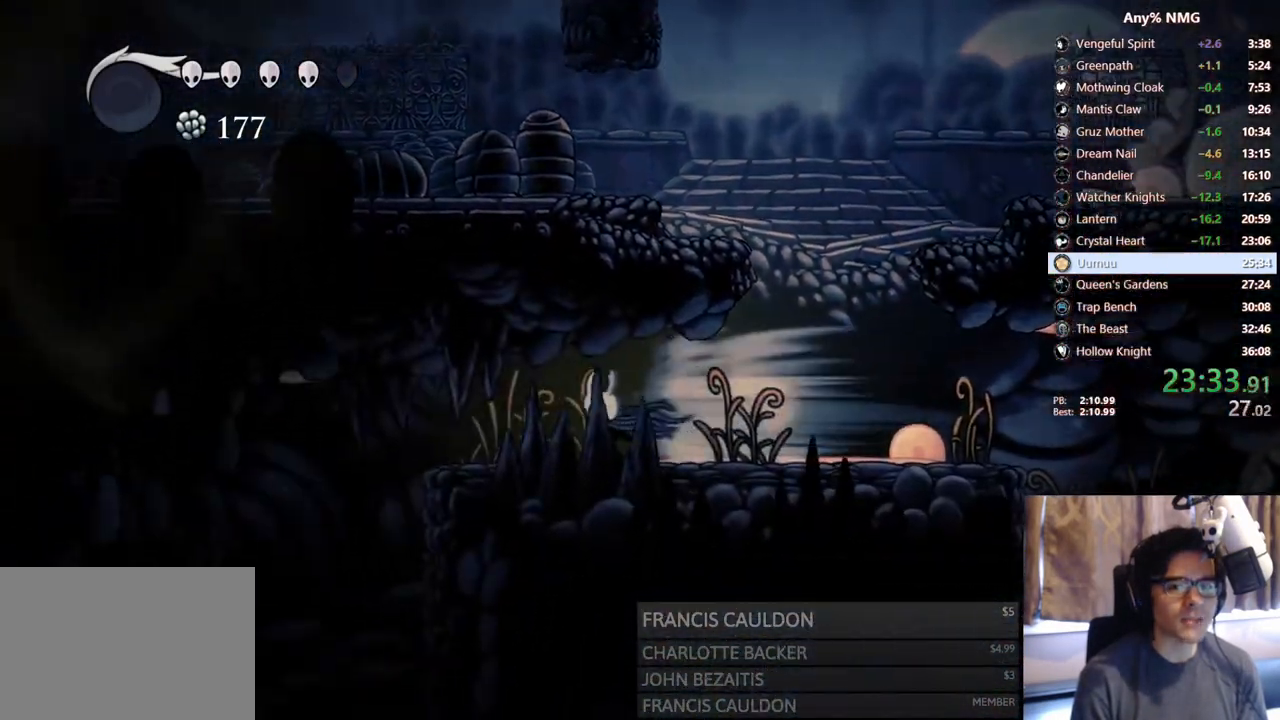
{"buttons": ["DPAD_LEFT"], "left_stick": "center", "right_stick": "center", "events": [[117, "R2", "up"]]}
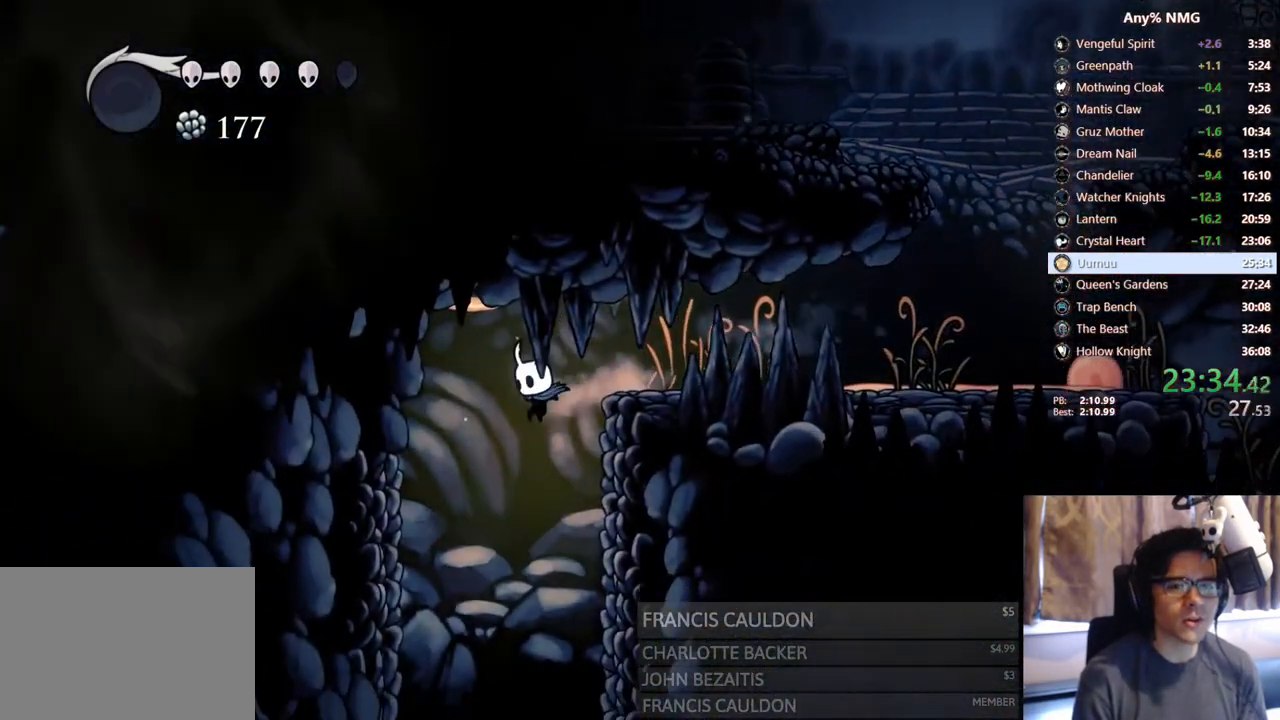
{"buttons": [], "left_stick": "center", "right_stick": "center"}
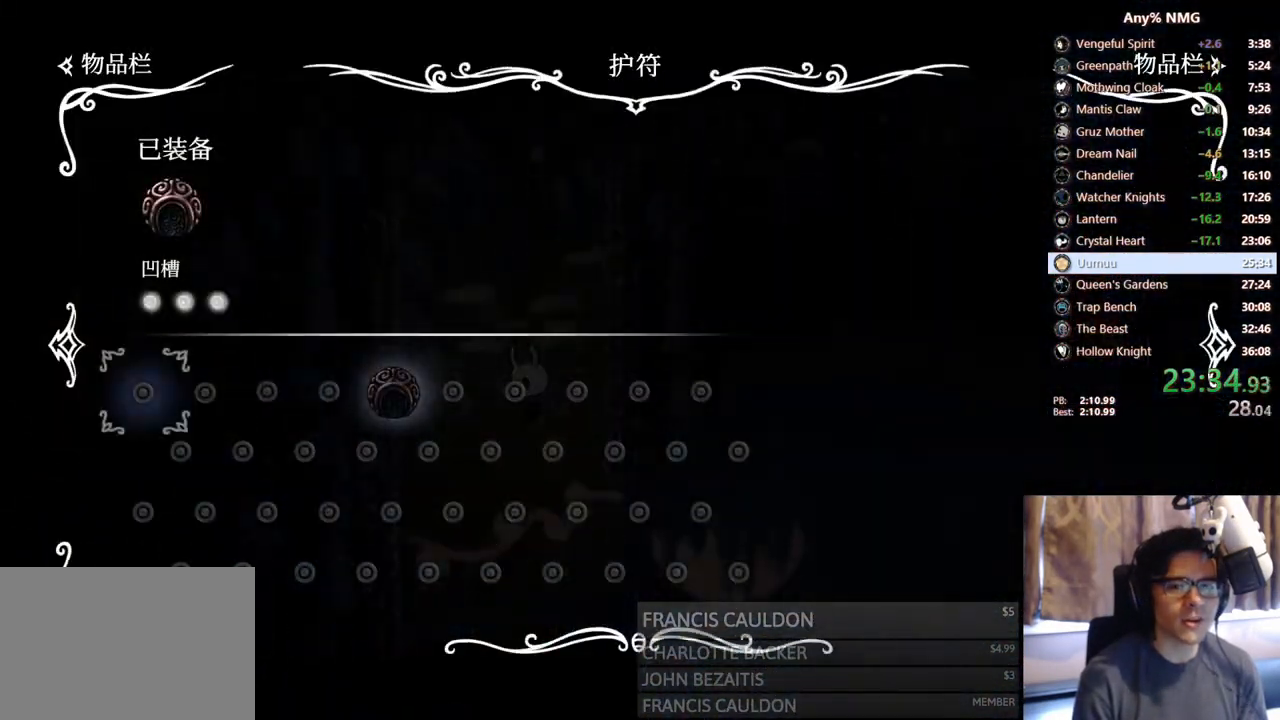
{"buttons": ["DPAD_LEFT"], "left_stick": "center", "right_stick": "center", "events": [[150, "B", "down"], [383, "B", "up"], [383, "DPAD_LEFT", "down"]]}
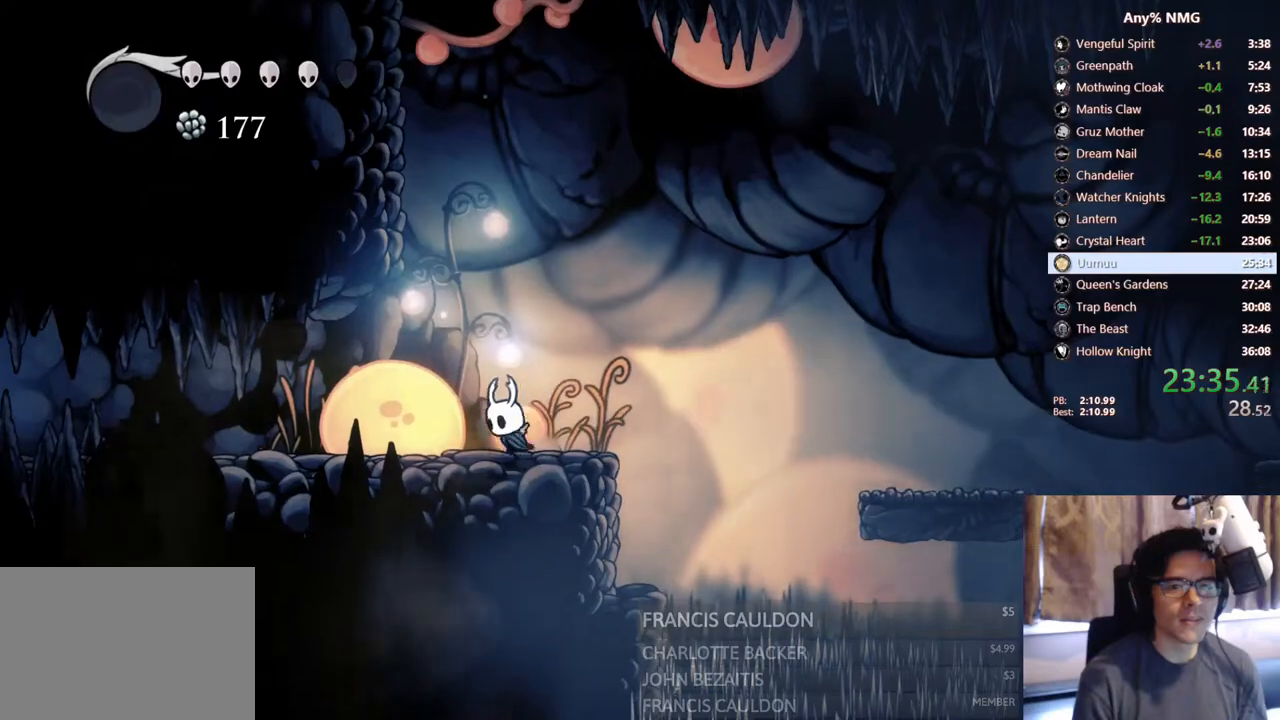
{"buttons": ["L2", "DPAD_LEFT"], "left_stick": "center", "right_stick": "center", "events": [[33, "L2", "down"]]}
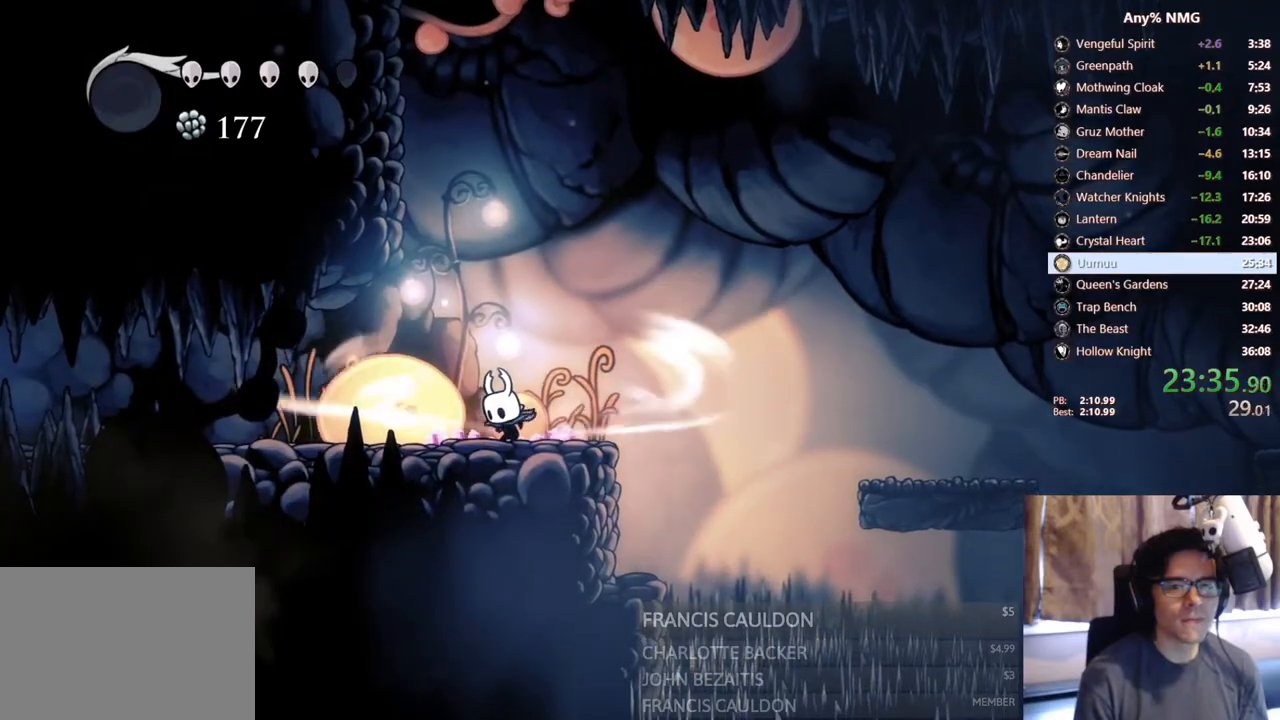
{"buttons": ["DPAD_LEFT"], "left_stick": "center", "right_stick": "center", "events": [[450, "L2", "up"]]}
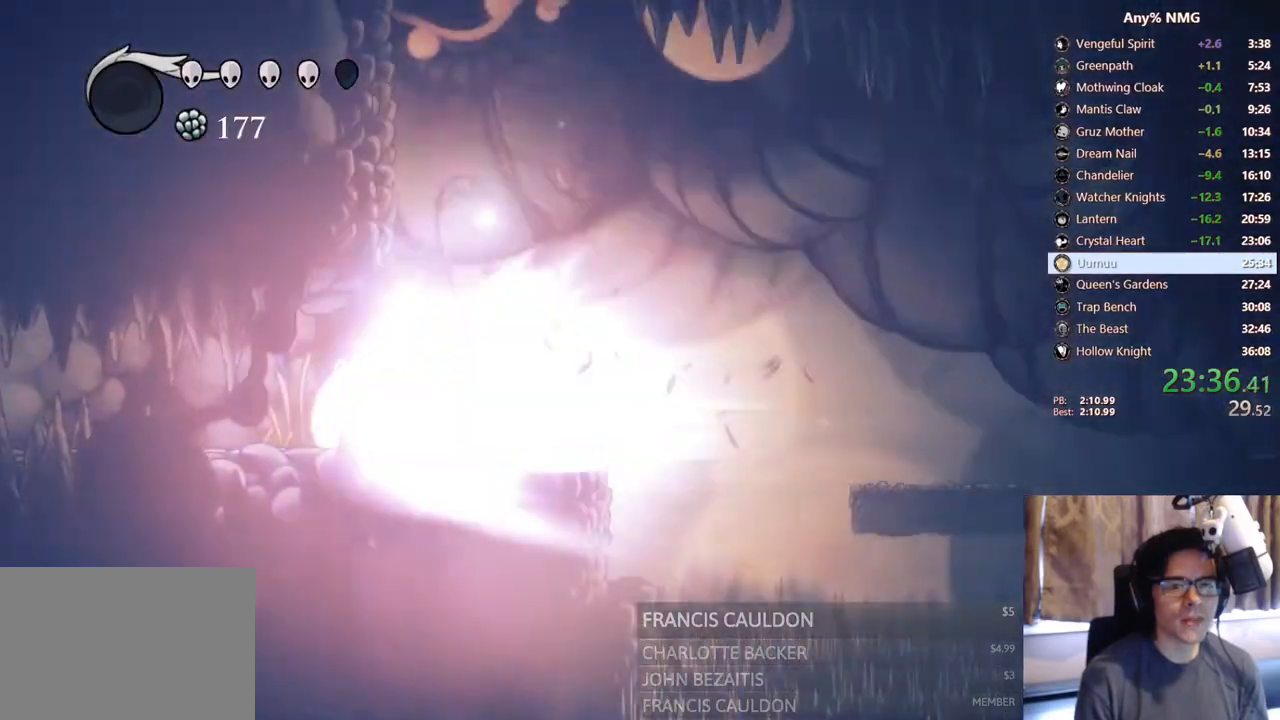
{"buttons": [], "left_stick": "center", "right_stick": "center", "events": [[200, "DPAD_LEFT", "up"]]}